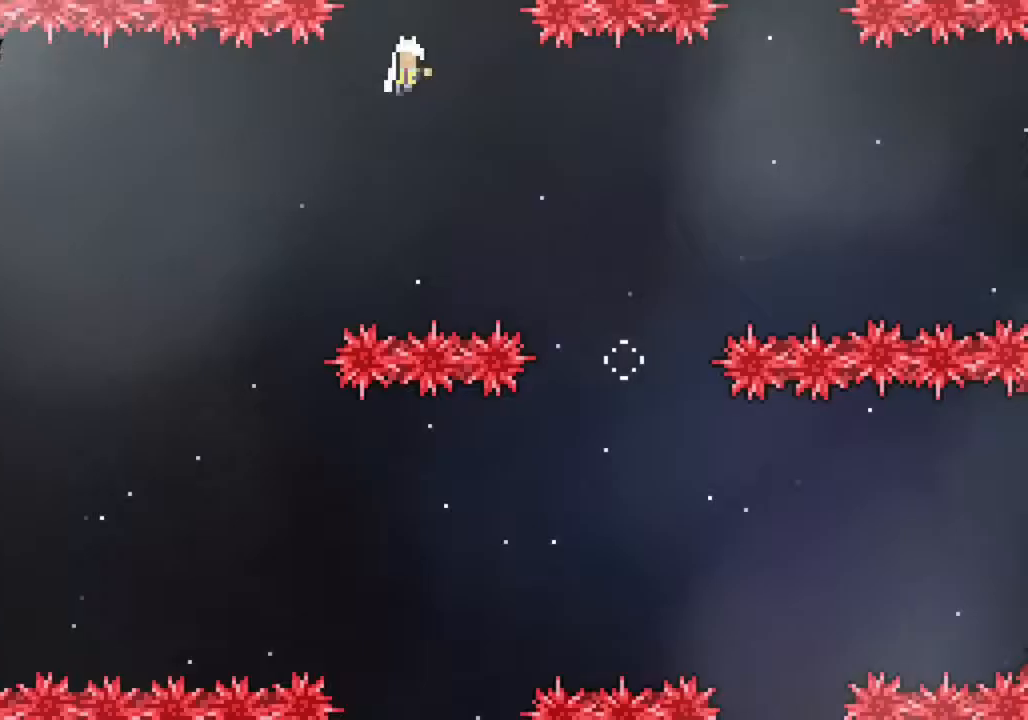
Gameplay with a controller (PlayStation layout); each line is a JSON object with the inputs held at the frame after it. "events" lists button and stick changes between this image and that frame as [ms after this image, input, new state], when the widget could be followed in between. Not read: right_stick.
{"buttons": [], "left_stick": "center", "events": [[350, "left_stick", "center"]]}
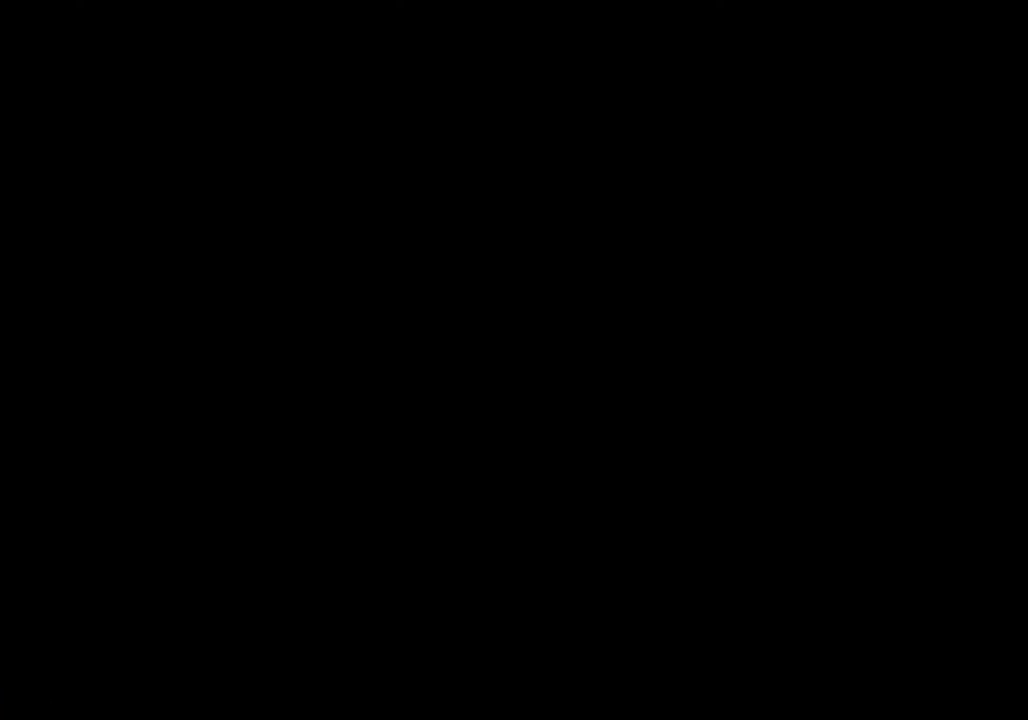
{"buttons": [], "left_stick": "left", "events": [[33, "left_stick", "left"], [267, "TRIANGLE", "down"], [367, "TRIANGLE", "up"]]}
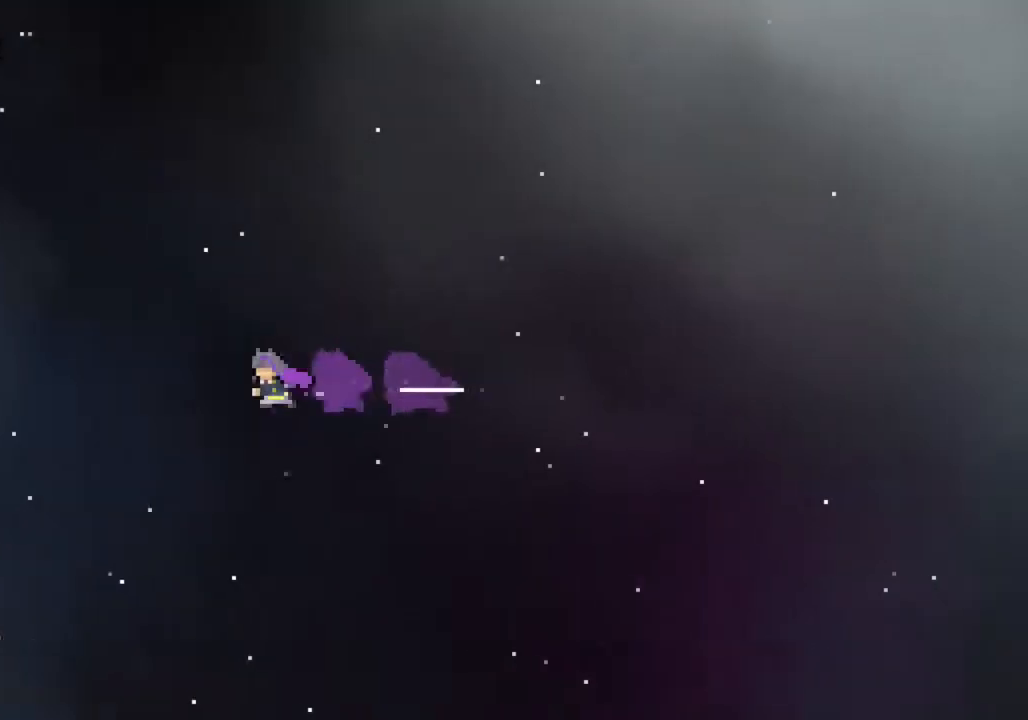
{"buttons": [], "left_stick": "down-left", "events": [[300, "left_stick", "down-left"]]}
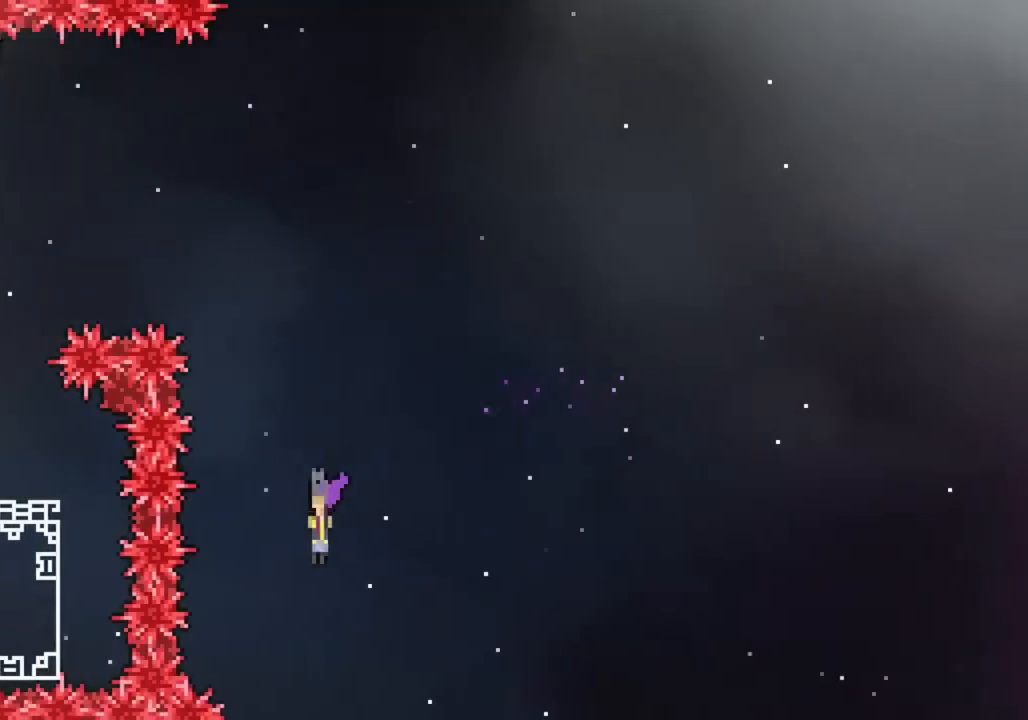
{"buttons": [], "left_stick": "down-left", "events": []}
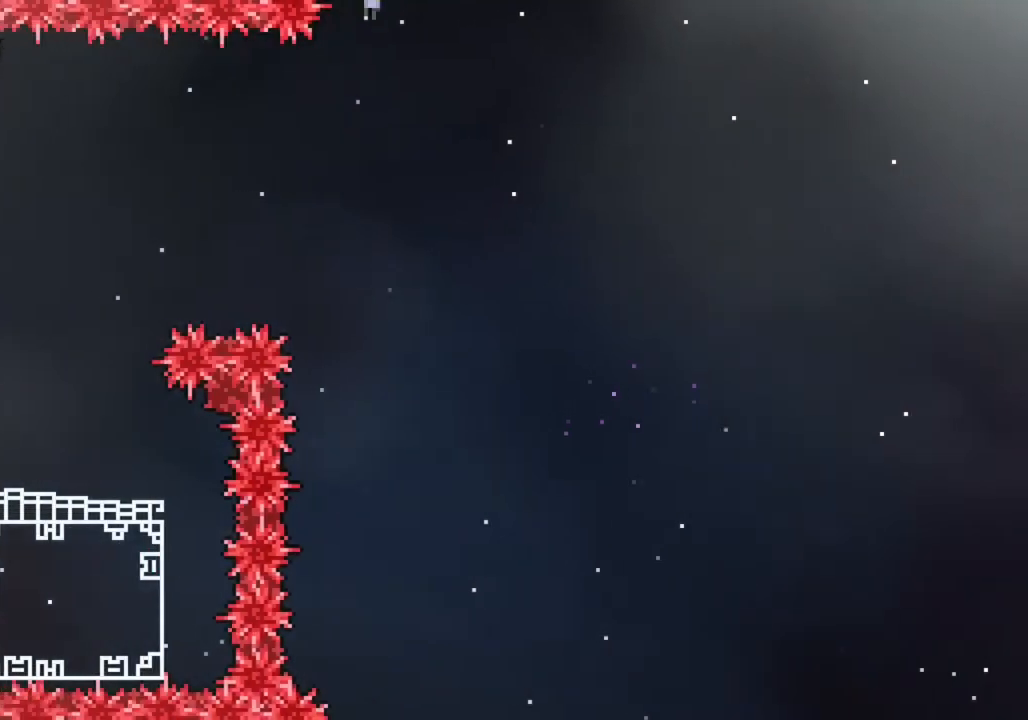
{"buttons": [], "left_stick": "left", "events": [[267, "left_stick", "left"], [333, "TRIANGLE", "down"], [417, "TRIANGLE", "up"]]}
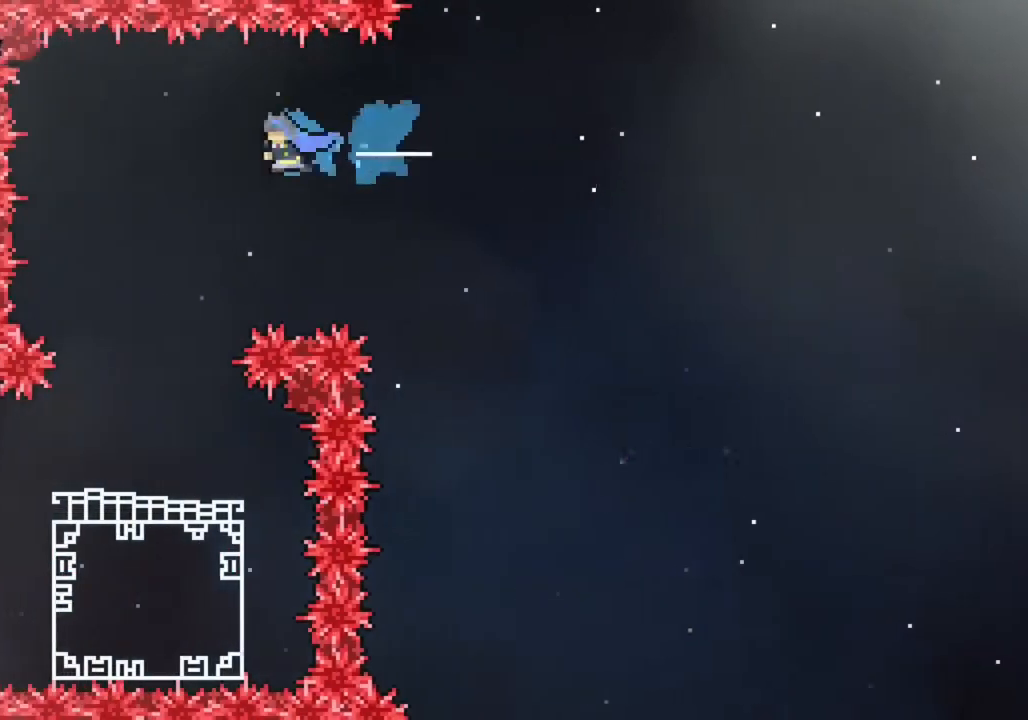
{"buttons": [], "left_stick": "center", "events": [[33, "left_stick", "center"]]}
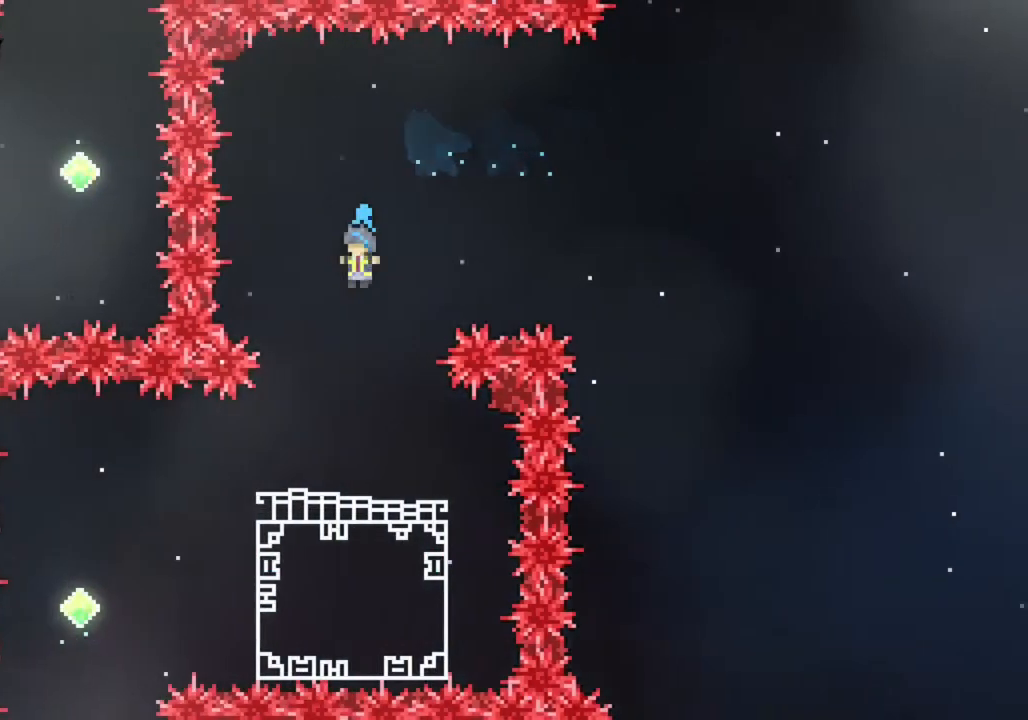
{"buttons": [], "left_stick": "left", "events": [[217, "left_stick", "left"]]}
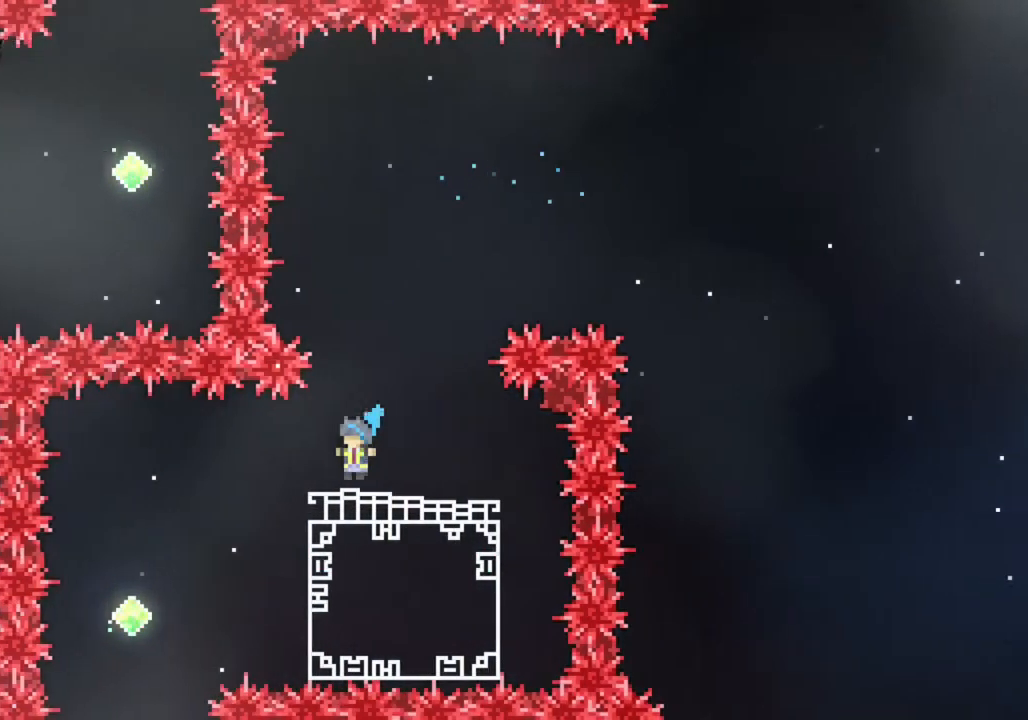
{"buttons": [], "left_stick": "left", "events": []}
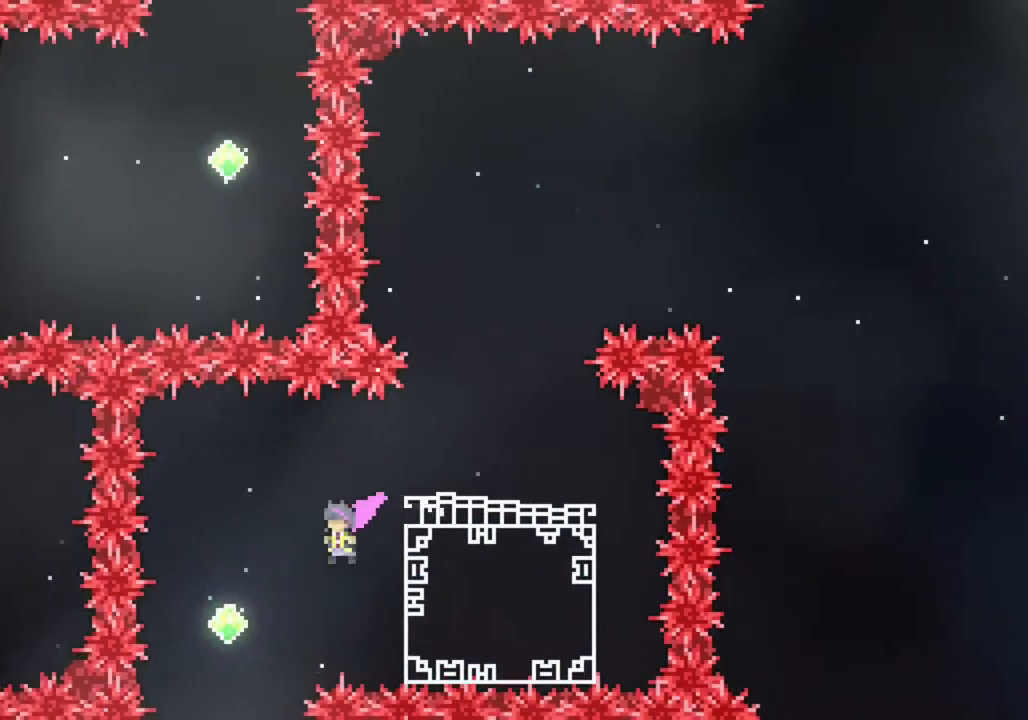
{"buttons": [], "left_stick": "left", "events": []}
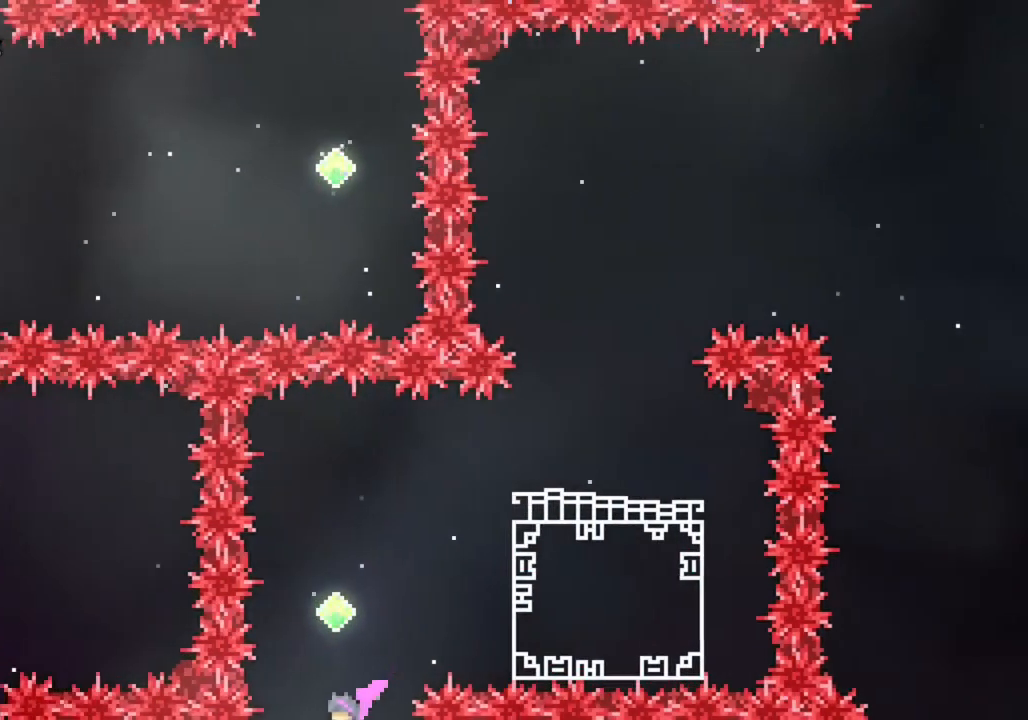
{"buttons": [], "left_stick": "center", "events": [[67, "left_stick", "center"]]}
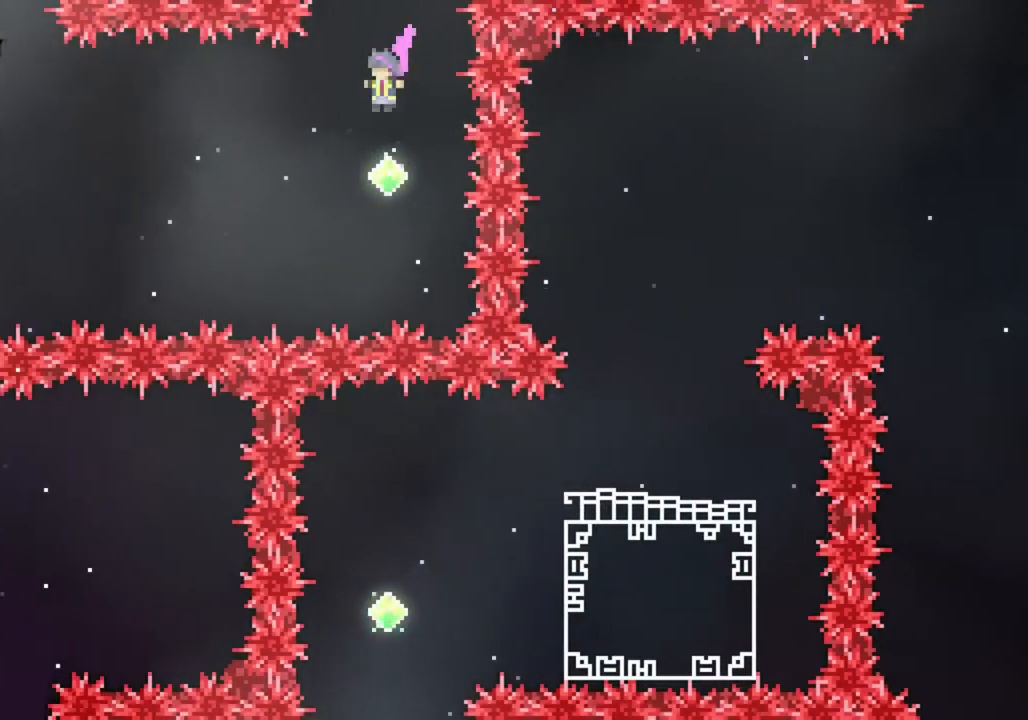
{"buttons": ["TRIANGLE"], "left_stick": "left", "events": [[183, "left_stick", "left"], [233, "TRIANGLE", "down"], [350, "TRIANGLE", "up"], [500, "TRIANGLE", "down"]]}
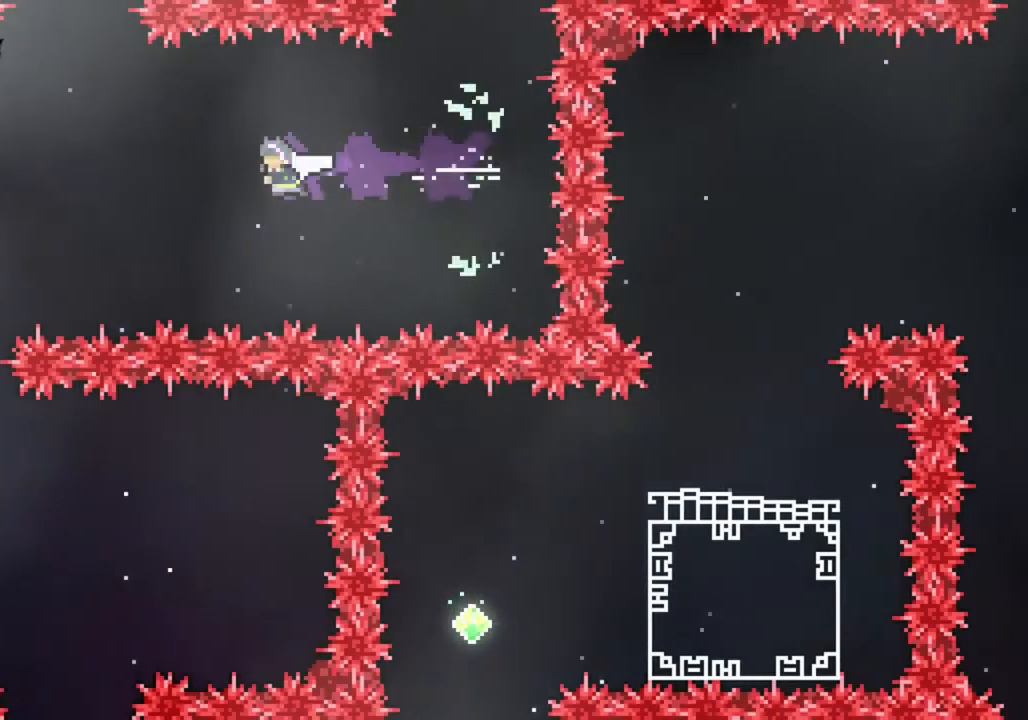
{"buttons": [], "left_stick": "left", "events": [[117, "TRIANGLE", "up"]]}
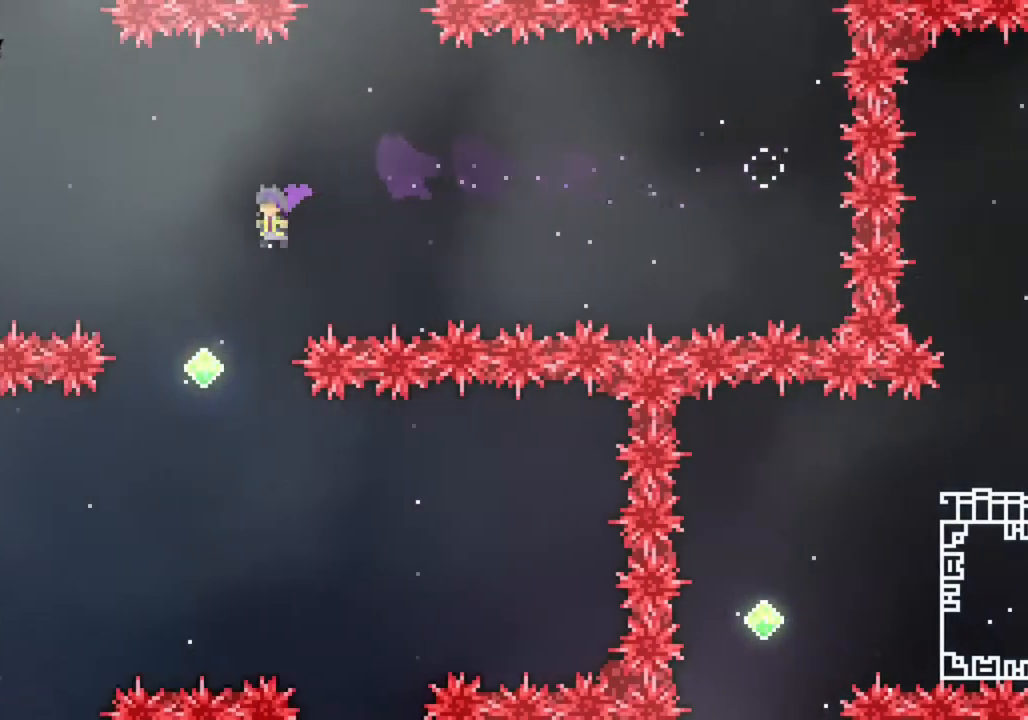
{"buttons": [], "left_stick": "left", "events": []}
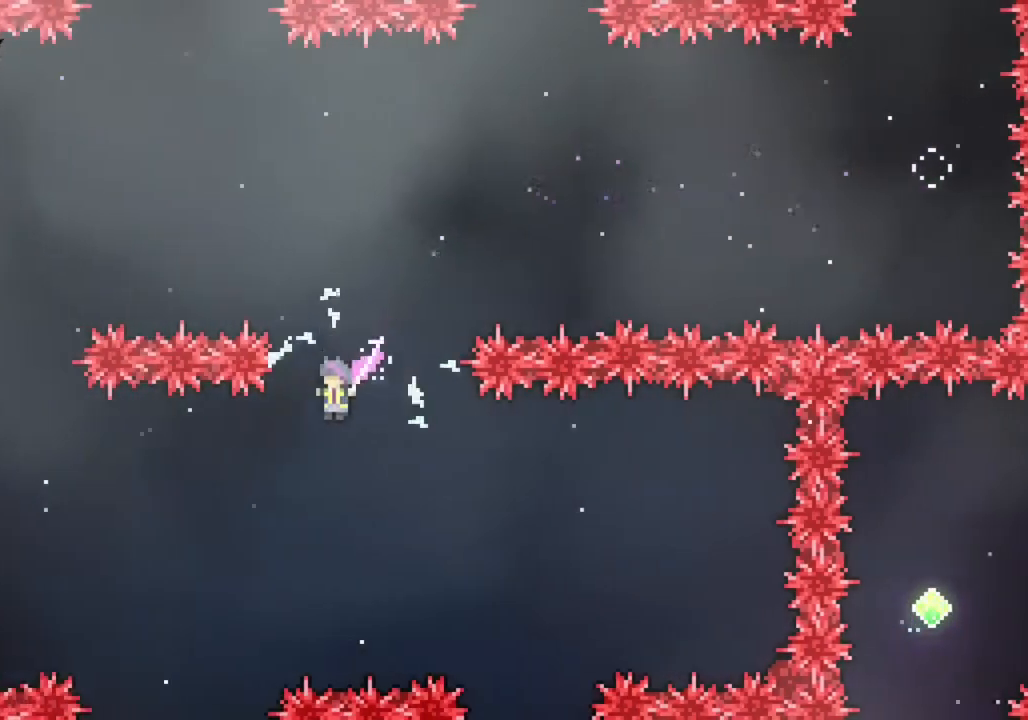
{"buttons": [], "left_stick": "left", "events": []}
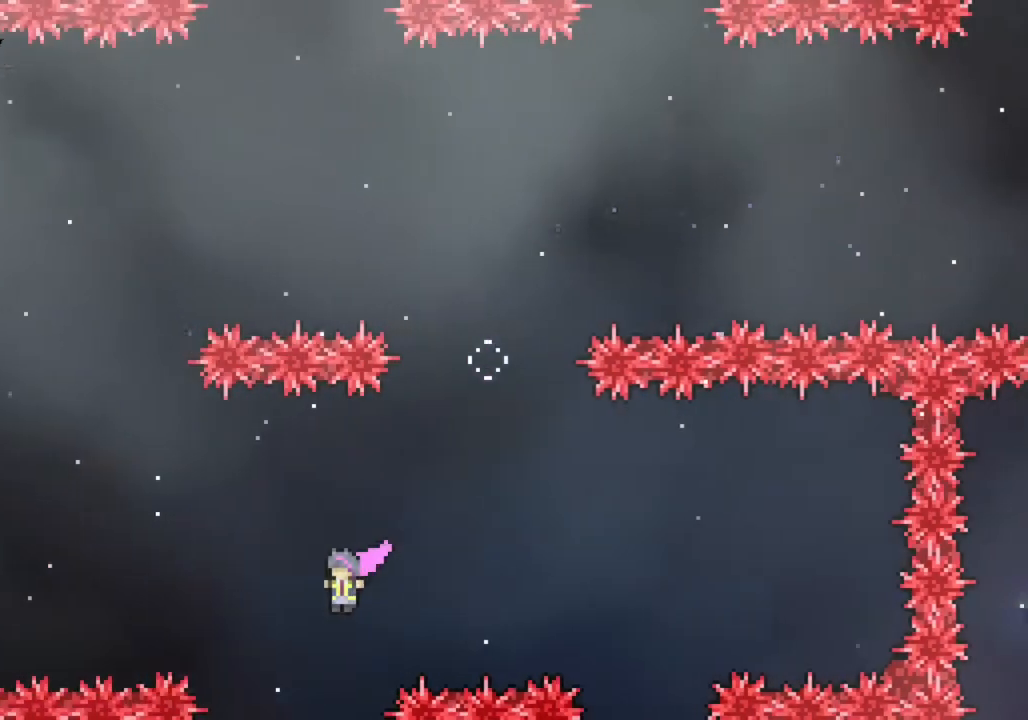
{"buttons": [], "left_stick": "center", "events": [[400, "left_stick", "center"]]}
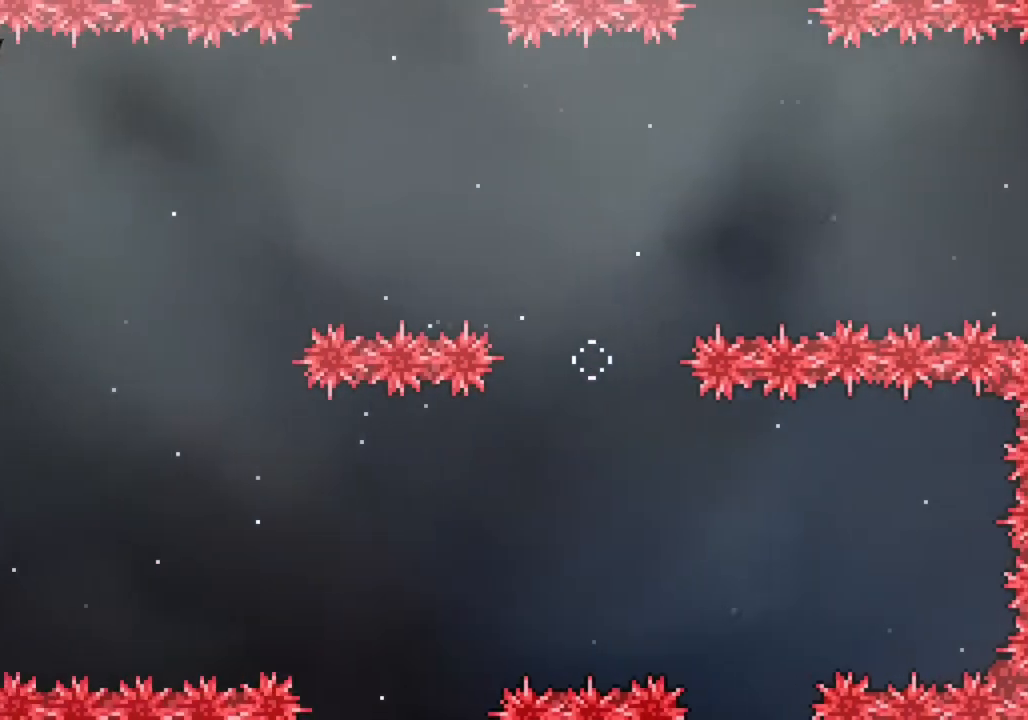
{"buttons": [], "left_stick": "left", "events": [[217, "left_stick", "left"]]}
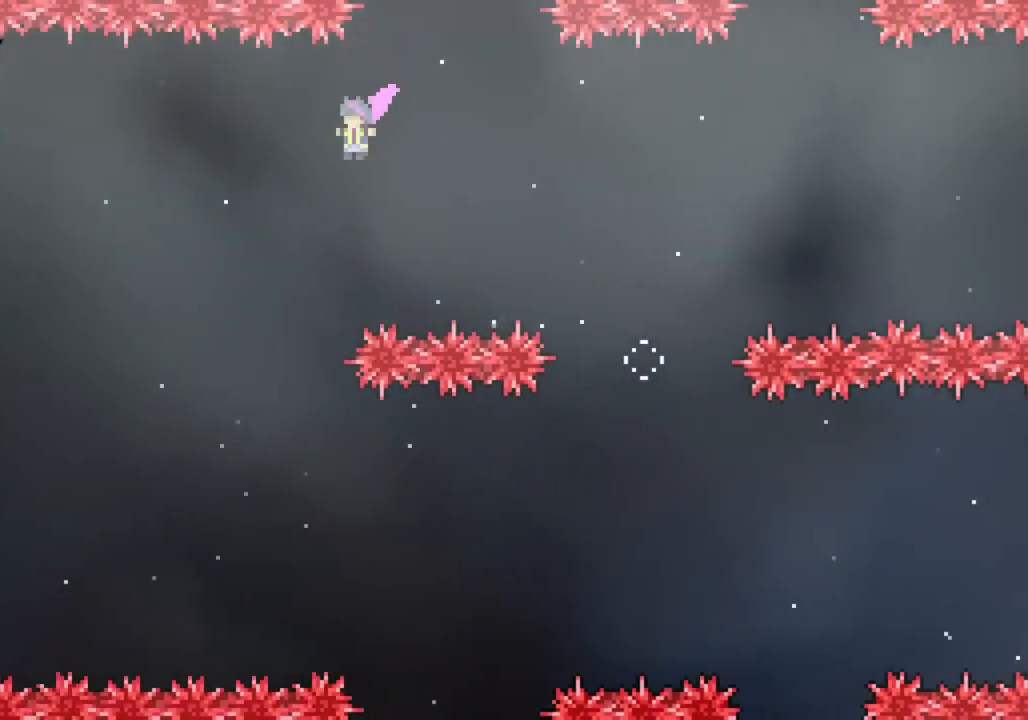
{"buttons": [], "left_stick": "right", "events": [[67, "left_stick", "up-left"], [183, "left_stick", "up-right"], [300, "TRIANGLE", "down"], [417, "TRIANGLE", "up"], [500, "left_stick", "right"]]}
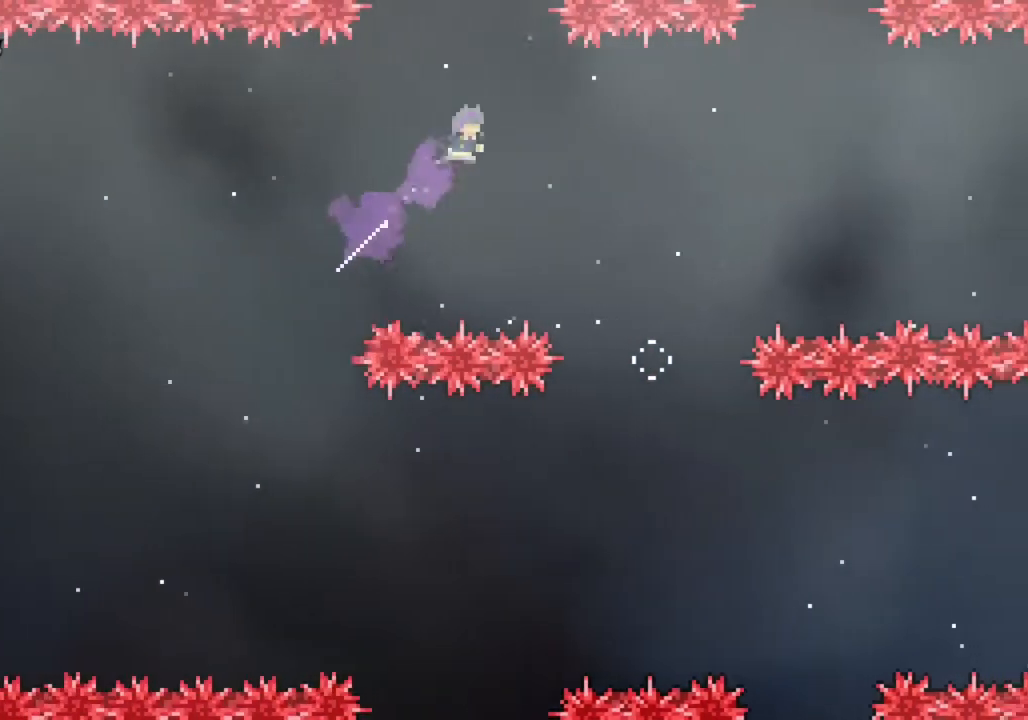
{"buttons": [], "left_stick": "right", "events": []}
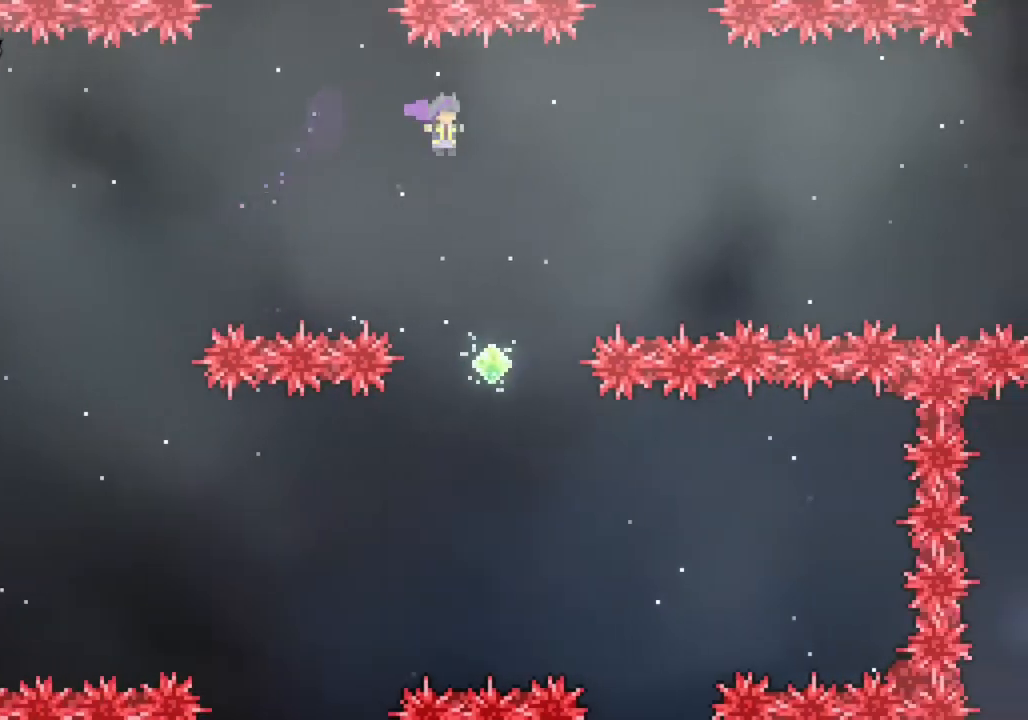
{"buttons": [], "left_stick": "center", "events": [[83, "left_stick", "center"]]}
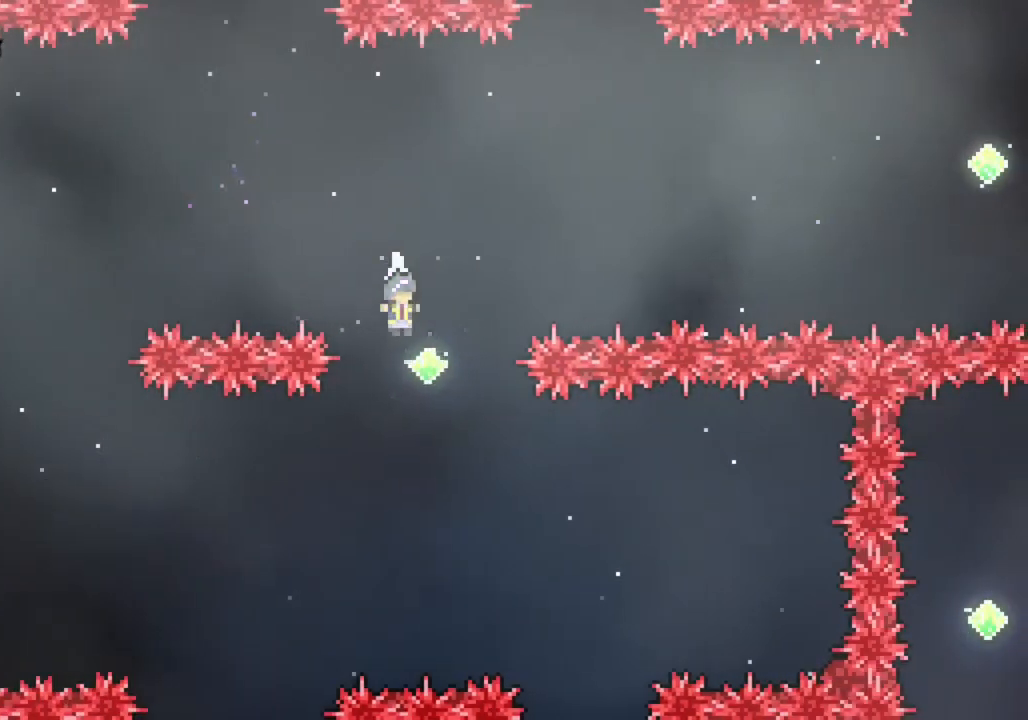
{"buttons": [], "left_stick": "left", "events": [[217, "left_stick", "left"]]}
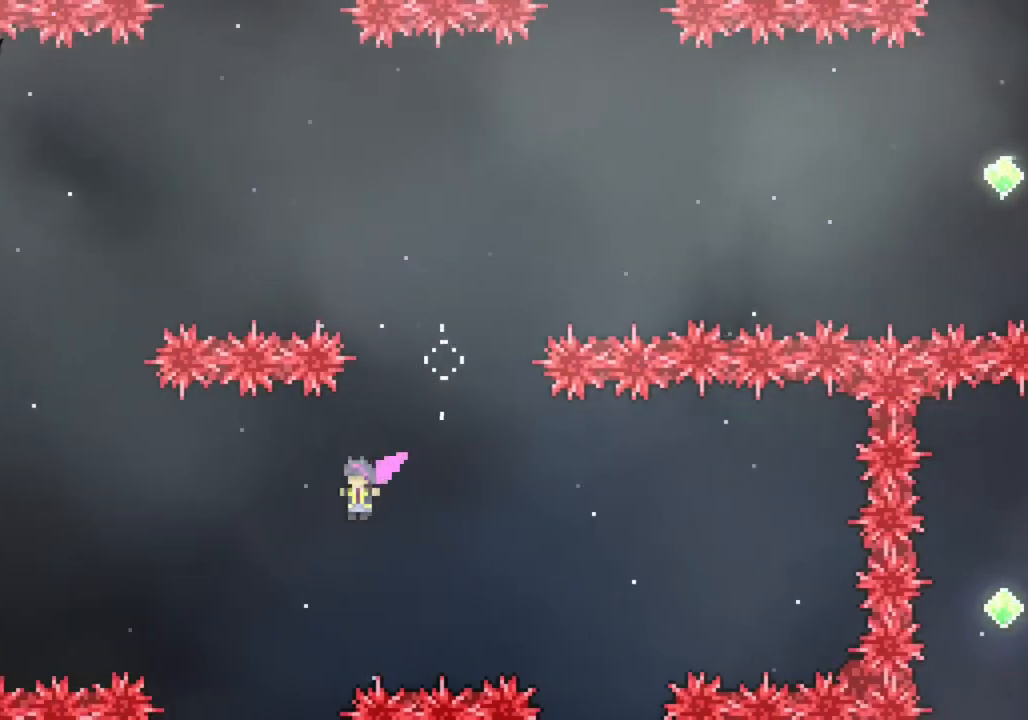
{"buttons": [], "left_stick": "left", "events": []}
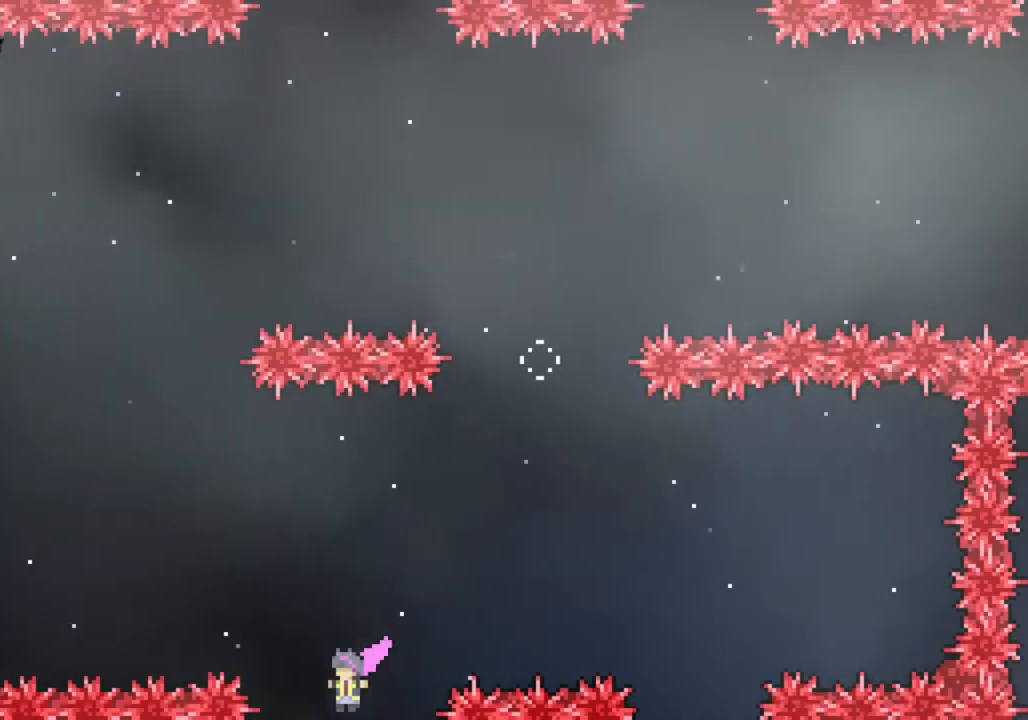
{"buttons": [], "left_stick": "left", "events": [[183, "left_stick", "center"], [267, "left_stick", "left"]]}
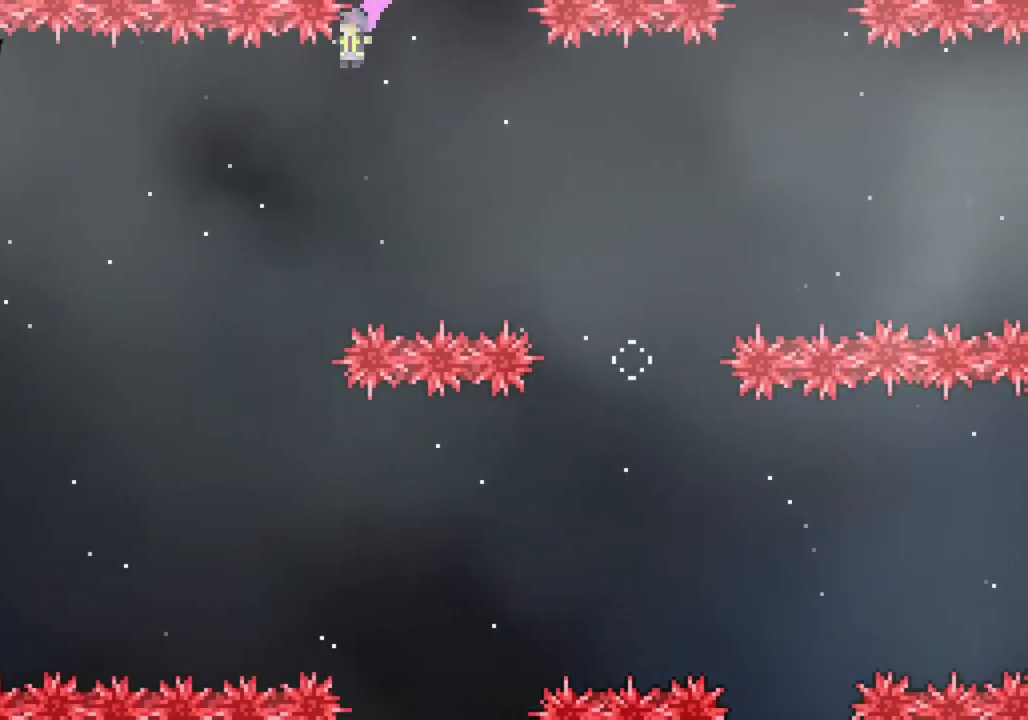
{"buttons": [], "left_stick": "up-left", "events": [[450, "left_stick", "up-left"]]}
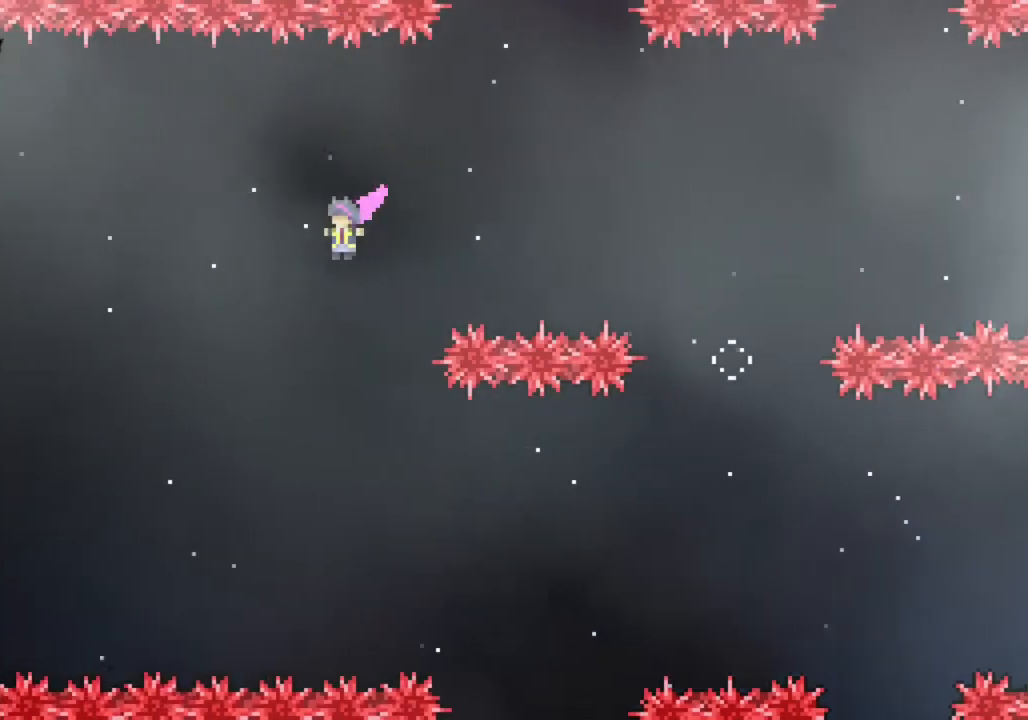
{"buttons": [], "left_stick": "up-left", "events": [[100, "TRIANGLE", "down"], [450, "TRIANGLE", "up"]]}
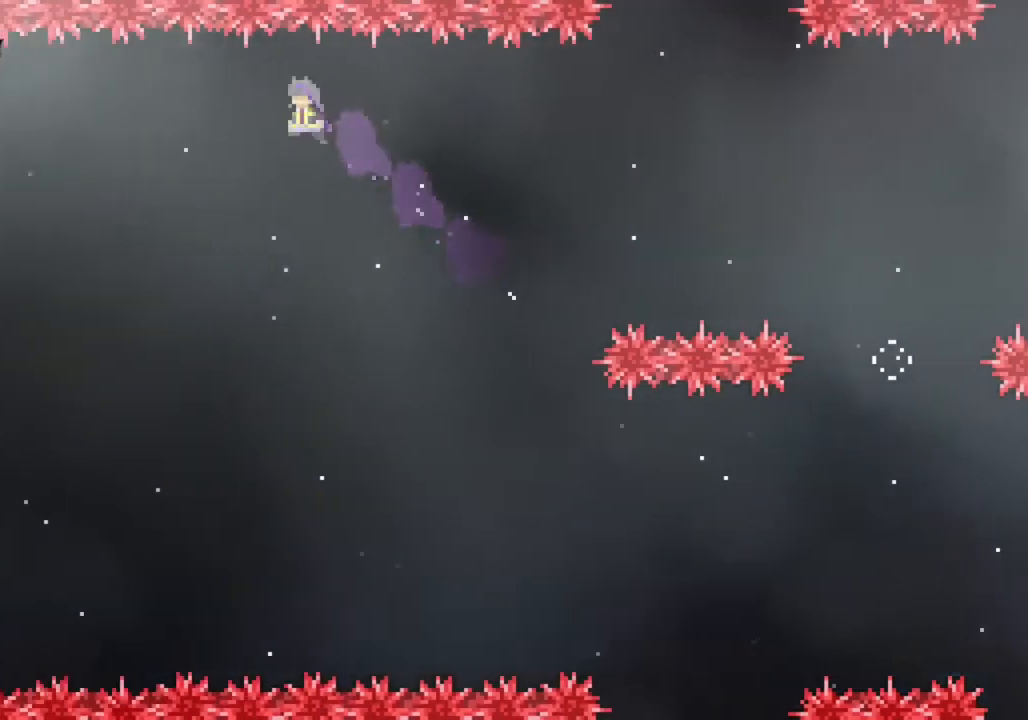
{"buttons": [], "left_stick": "up-left", "events": []}
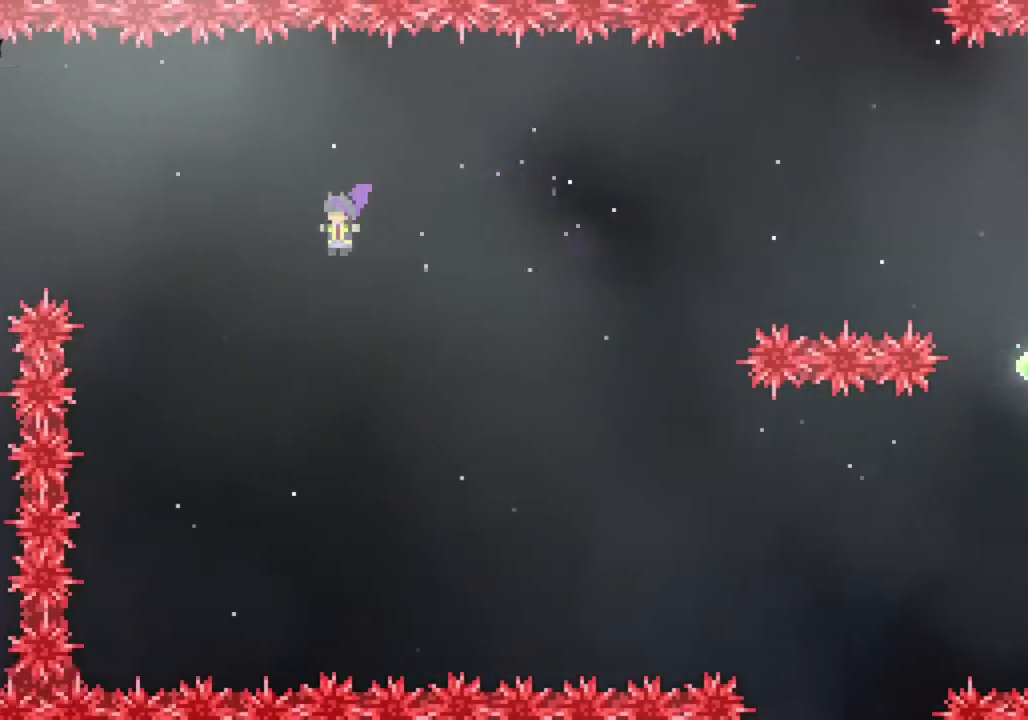
{"buttons": ["TRIANGLE"], "left_stick": "up-left", "events": [[233, "TRIANGLE", "down"]]}
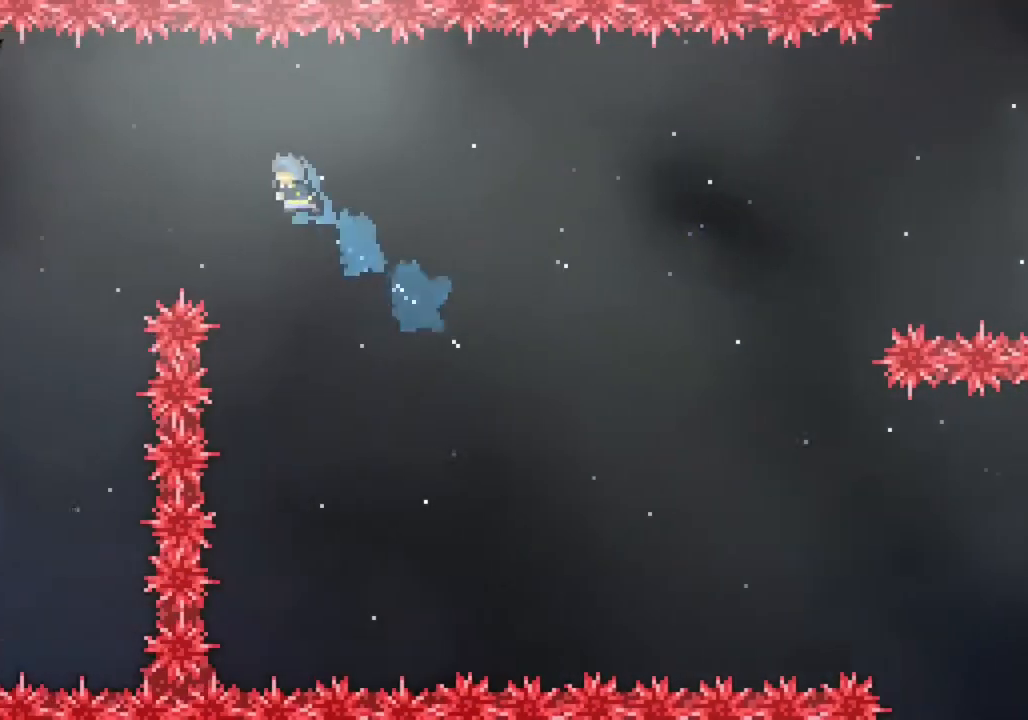
{"buttons": [], "left_stick": "up-left", "events": [[167, "TRIANGLE", "up"]]}
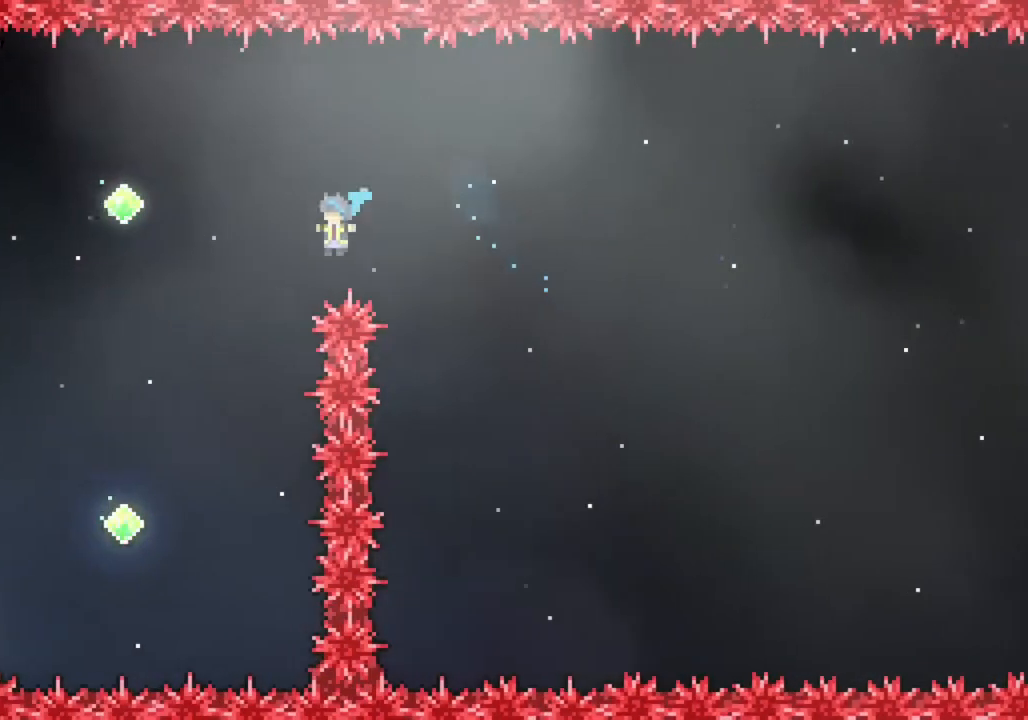
{"buttons": [], "left_stick": "up-left", "events": []}